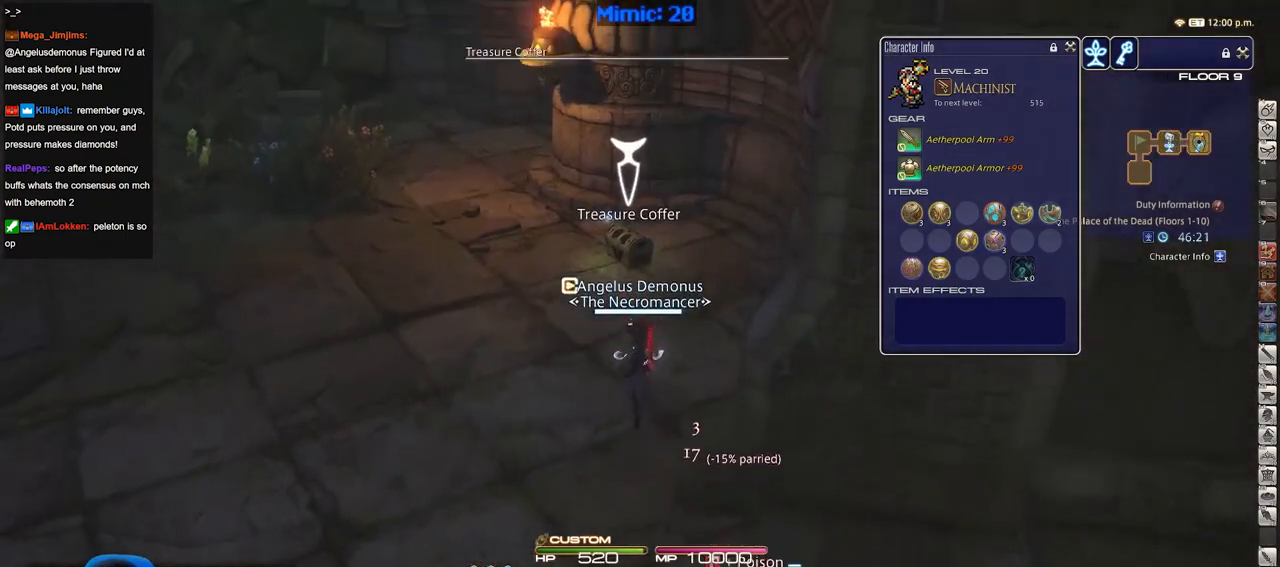
Gameplay with keyboard; each line is a JSON object with the keys held at the frame after it. "events" lists presses ("down") and releases ("up") of ".", "/", "0", "1", "2", "3", "4", "5", "6", "7", "8", "9", "a", "alt_l", "alt_r", "b", "backslash", "backspace", "c", "caps_lock", "comma", "ctrl_l", "ctrl_r", "d", "down", "e", "equals", "escape", "f", "f1", "f10", "f11", "f12", "f2", "f3", "f4", "f5", "f6", "f7", "f8", "f9", "g", "h", "i", "j", "k", "l", "lbracket", "left", "m", "minus", "n", "o", "p", "q", "quote", "r", "rbracket", "return", "right", "s", "semicolon", "shift_l", "shift_r", "space", "super", "t", "tab", "tilde", "u", "up", "v", "w", "x", "y" and "z" between this image and that frame as [ms after this image, input, new state], when the widget could be followed in between. No other keys are recorded. Mouse input is not recorded.
{"keys": ["a", "rbracket", "w"], "events": [[134, "return", "down"], [217, "return", "up"], [317, "return", "down"], [367, "a", "down"], [401, "return", "up"], [451, "rbracket", "down"]]}
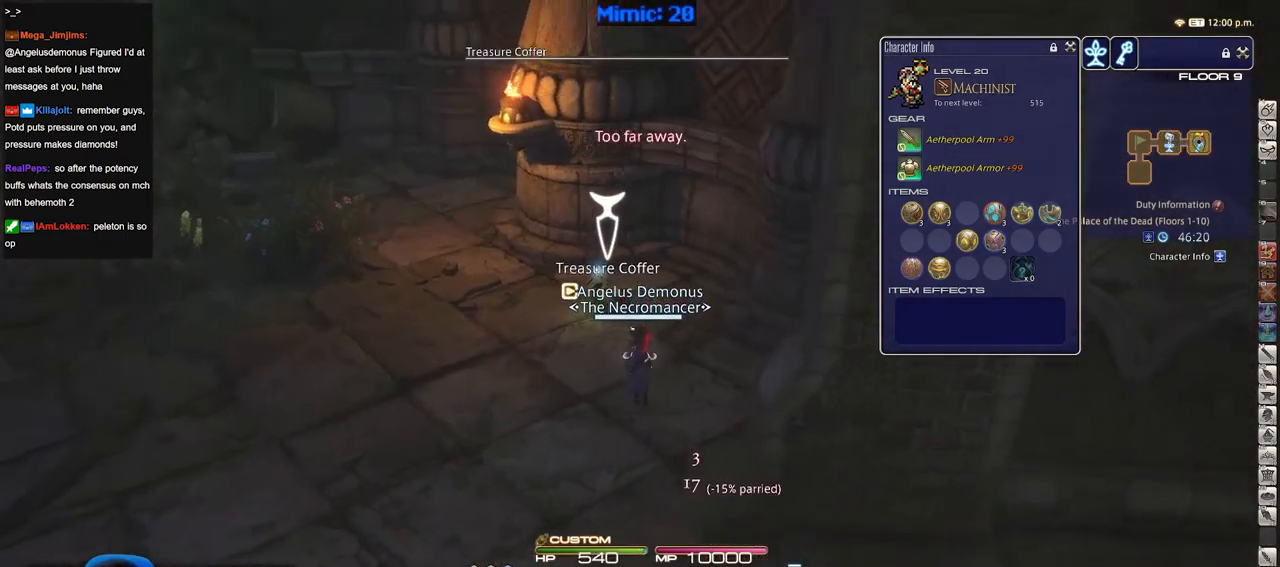
{"keys": ["a", "w"], "events": [[150, "rbracket", "up"]]}
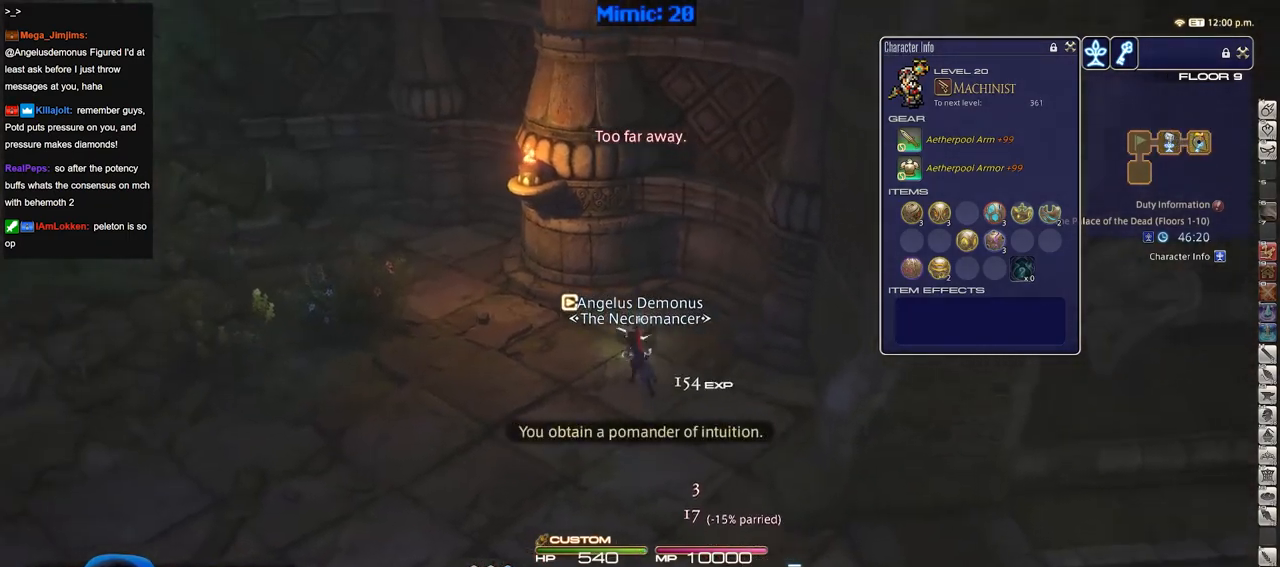
{"keys": ["a", "p", "w"], "events": [[301, "backspace", "down"], [351, "backspace", "up"], [434, "p", "down"]]}
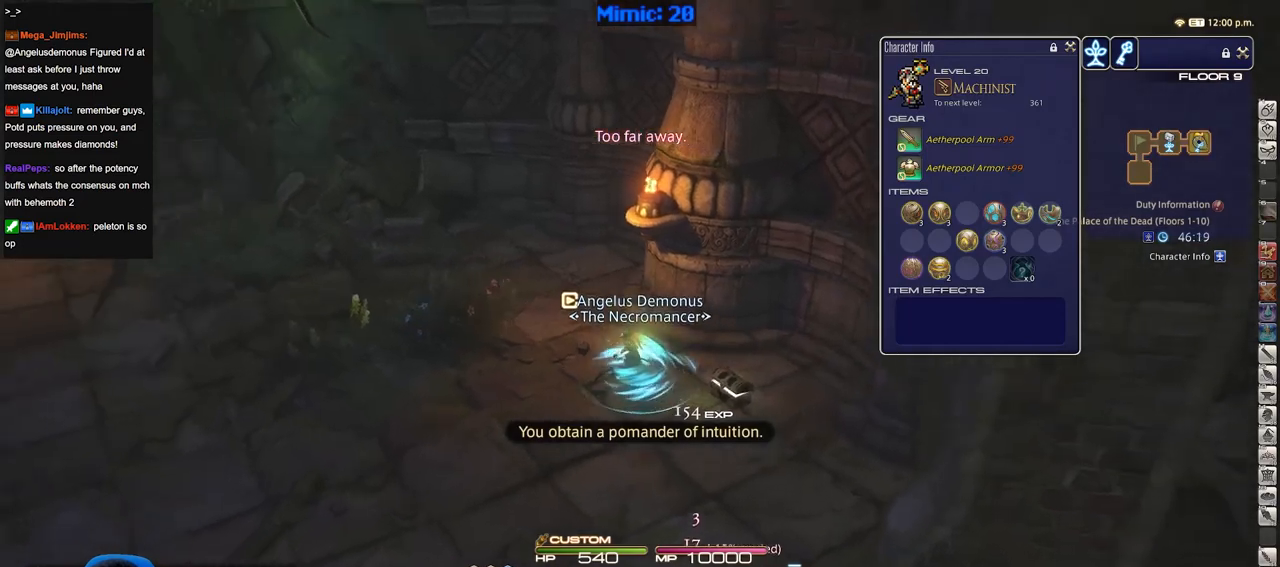
{"keys": ["w"], "events": [[83, "a", "up"], [167, "p", "up"]]}
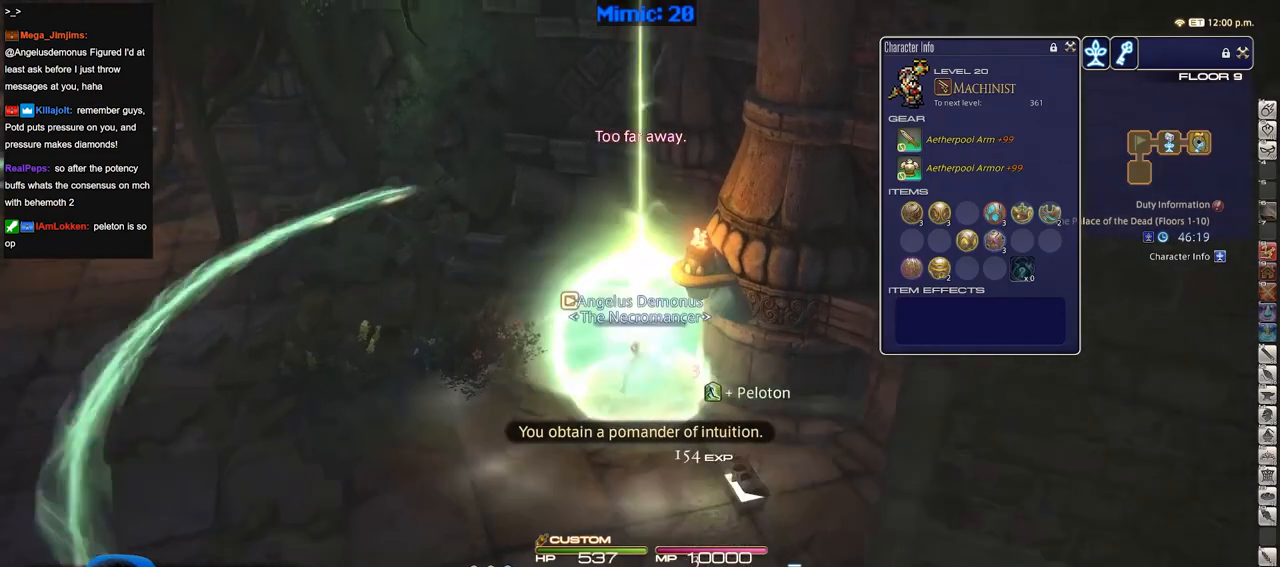
{"keys": ["a", "p", "w"], "events": [[434, "a", "down"], [484, "p", "down"]]}
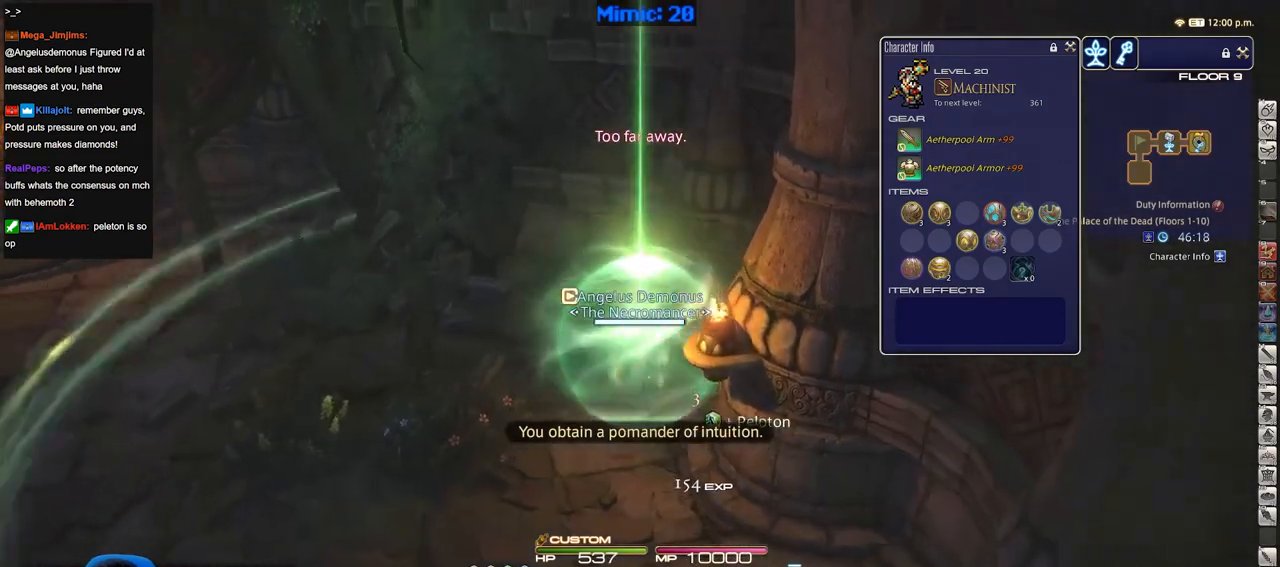
{"keys": ["p", "w"], "events": [[317, "a", "up"], [317, "minus", "down"], [417, "minus", "up"], [417, "p", "up"], [450, "p", "down"]]}
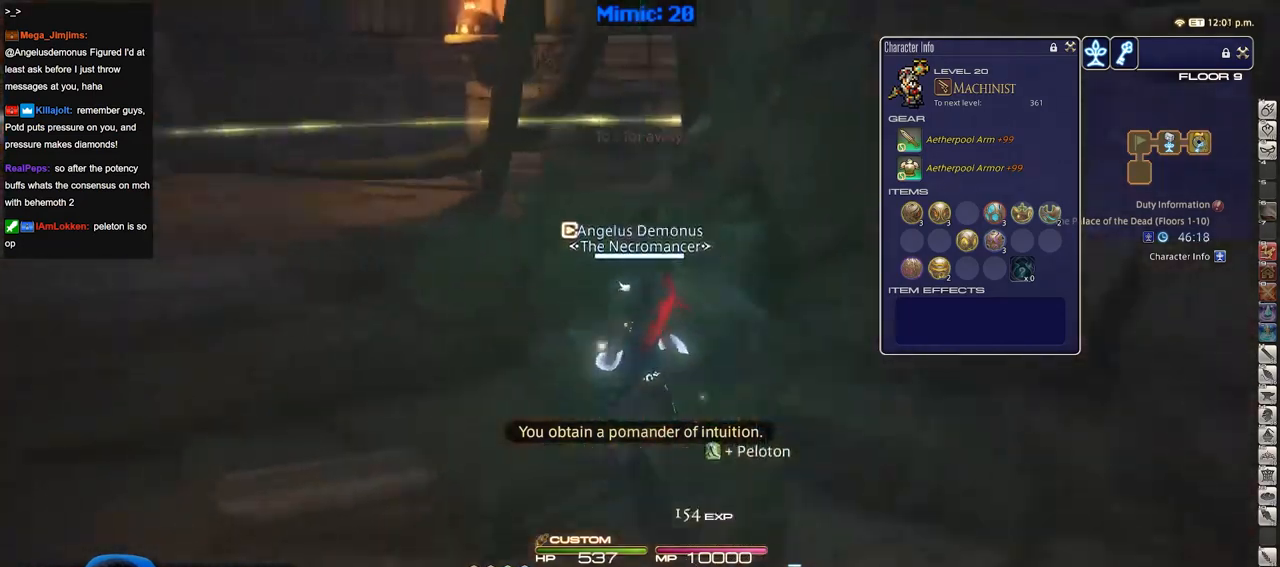
{"keys": ["w"], "events": [[184, "p", "up"]]}
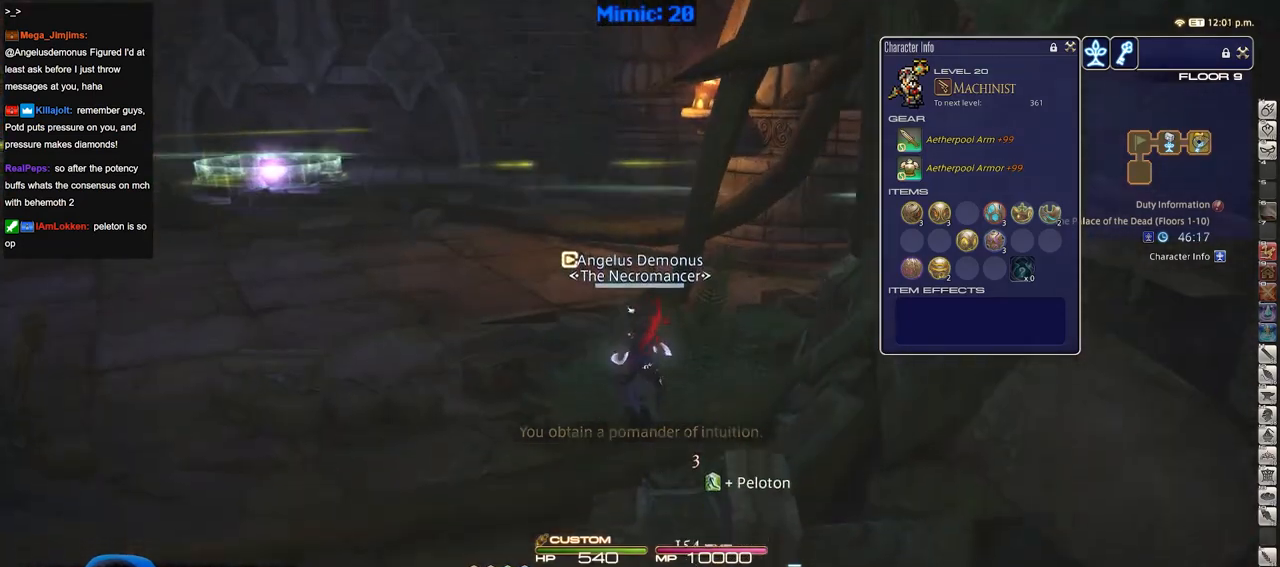
{"keys": ["w"], "events": []}
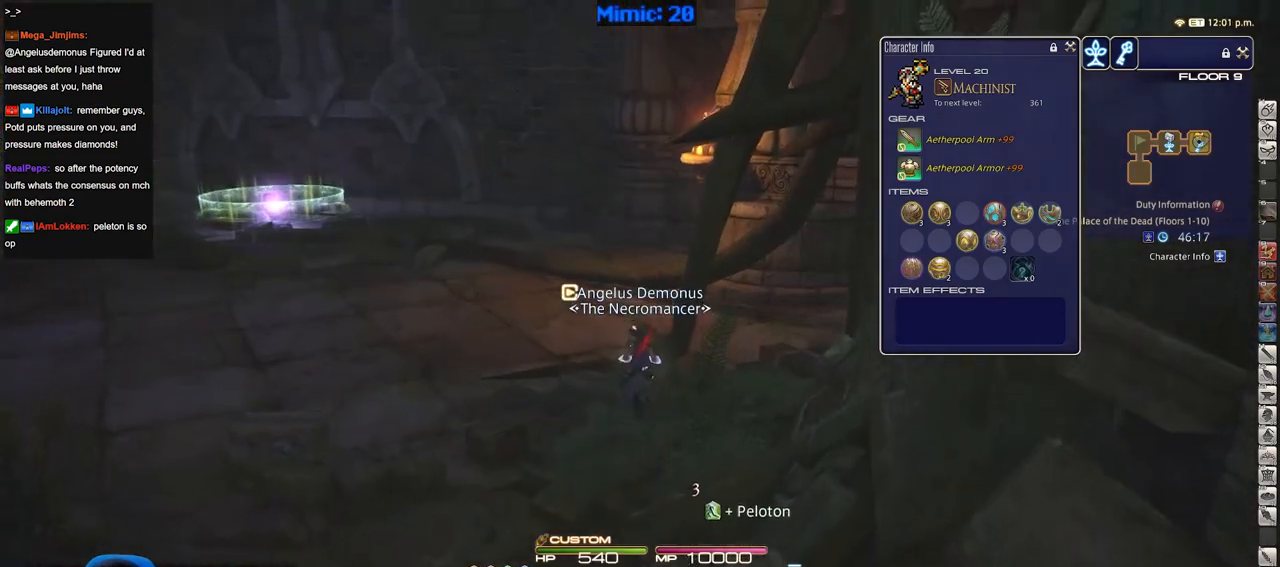
{"keys": ["w"], "events": [[34, "a", "down"], [134, "a", "up"]]}
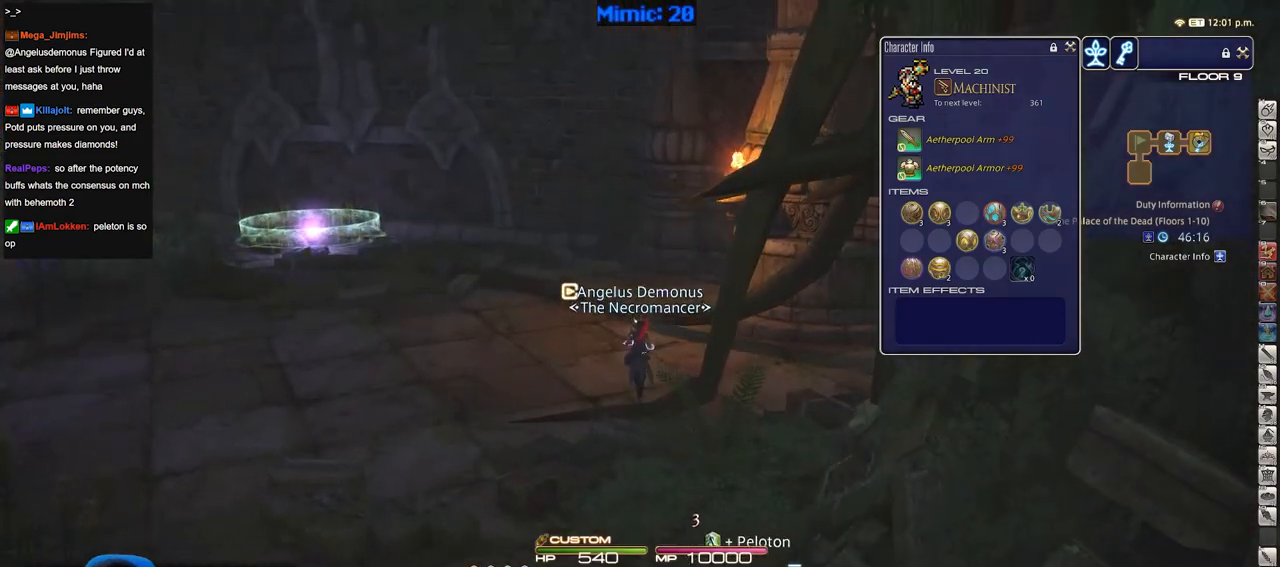
{"keys": ["w"], "events": []}
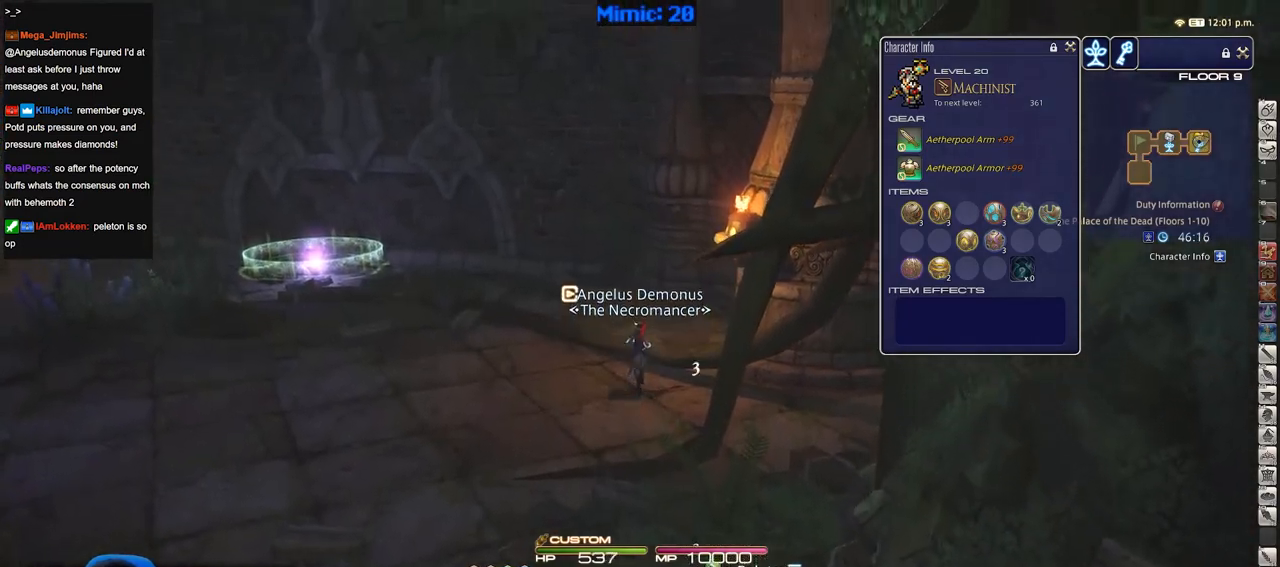
{"keys": ["p", "w"], "events": [[16, "a", "down"], [16, "p", "down"], [400, "a", "up"]]}
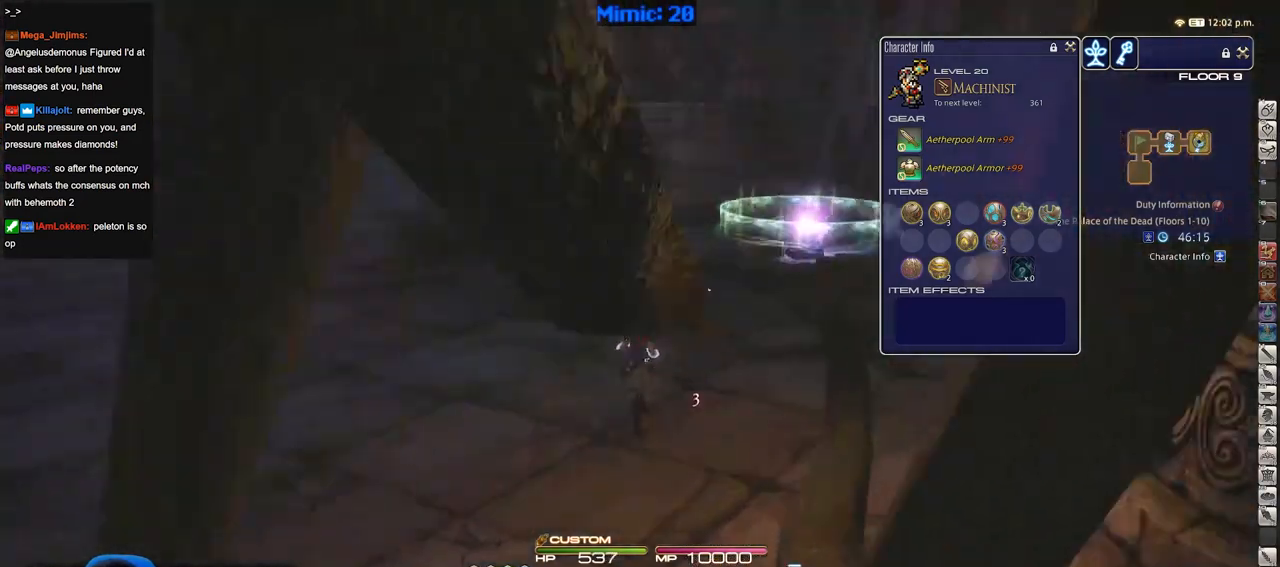
{"keys": ["a", "p"], "events": [[33, "q", "down"], [134, "d", "down"], [167, "q", "up"], [417, "w", "up"], [451, "a", "down"], [451, "d", "up"]]}
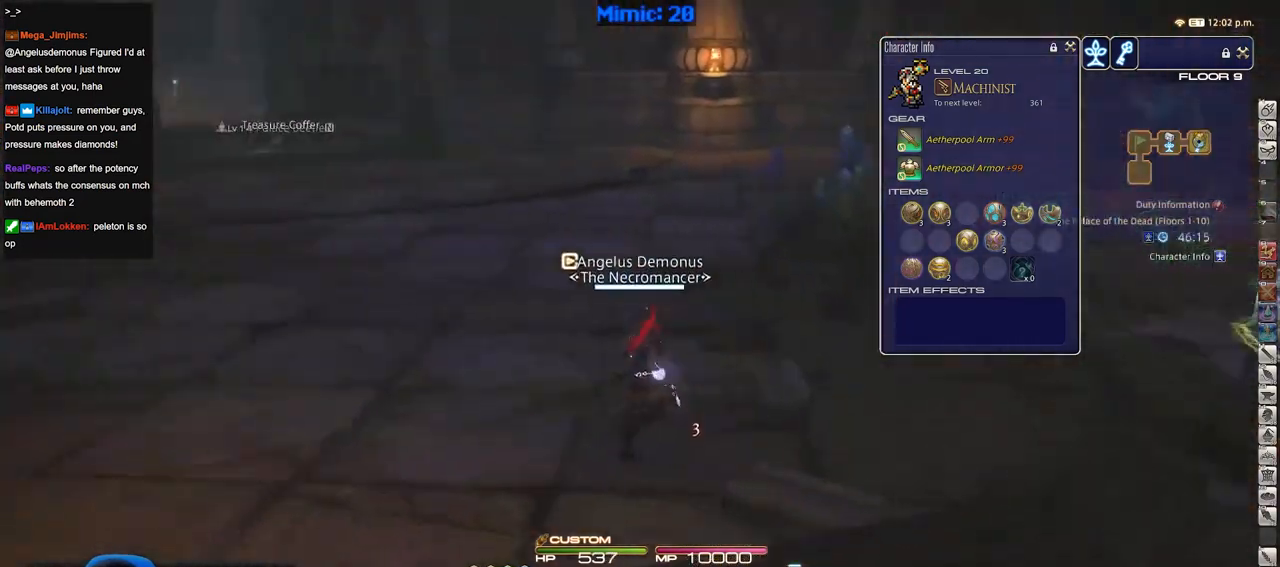
{"keys": ["a", "w"], "events": [[233, "p", "up"], [233, "w", "down"]]}
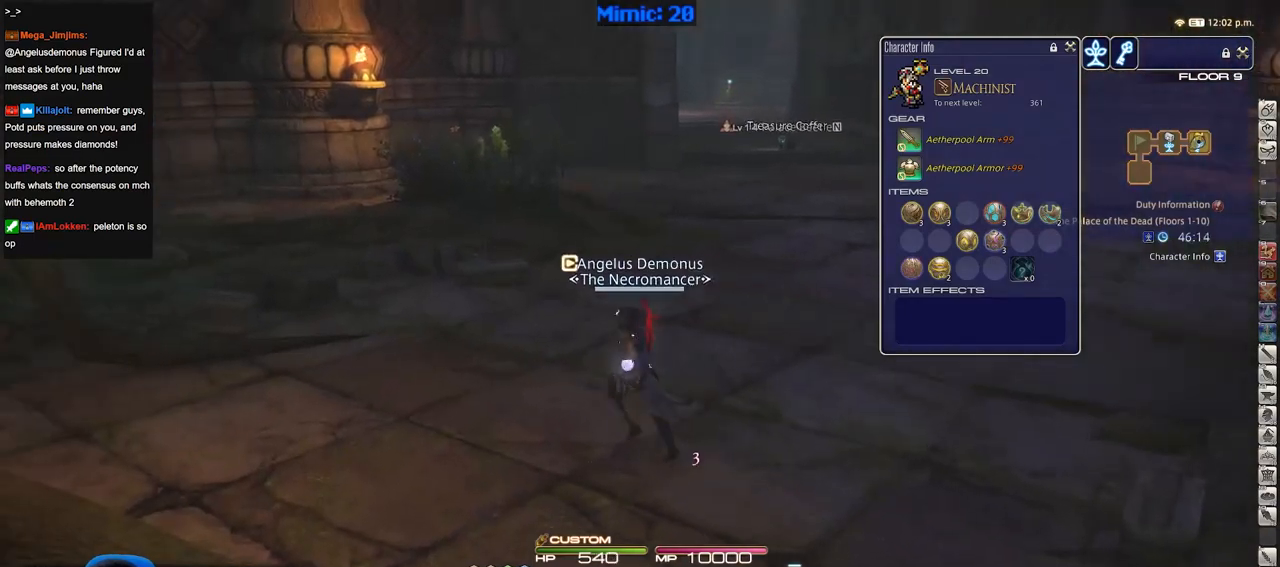
{"keys": ["e", "w"], "events": [[350, "e", "down"], [484, "a", "up"]]}
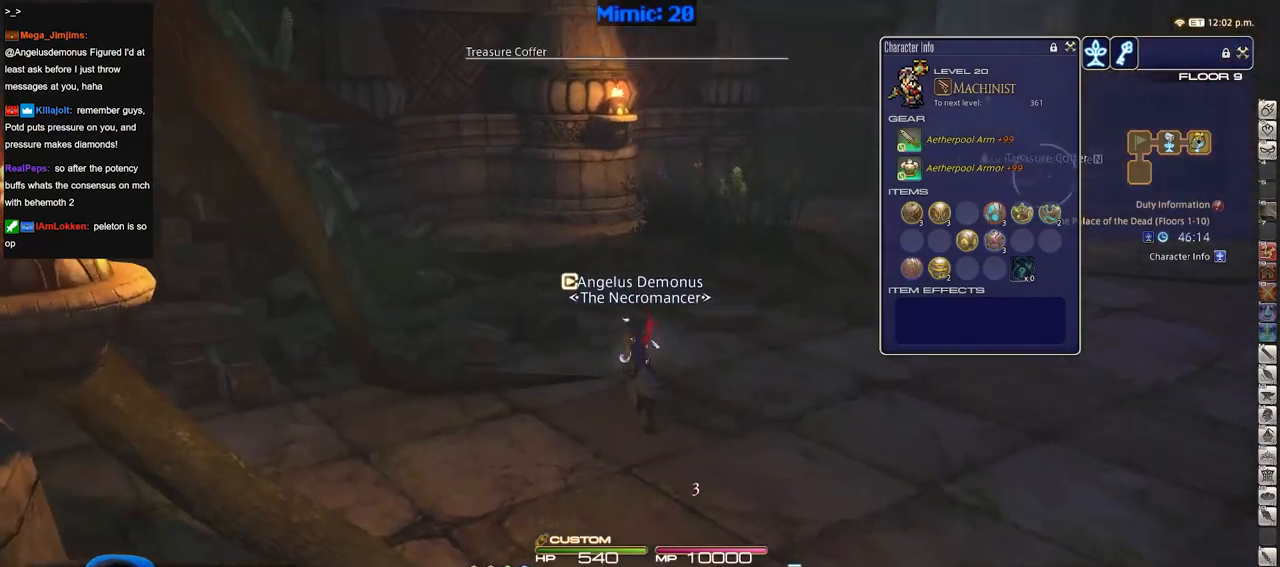
{"keys": ["w"], "events": [[33, "e", "up"], [450, "return", "down"], [500, "return", "up"]]}
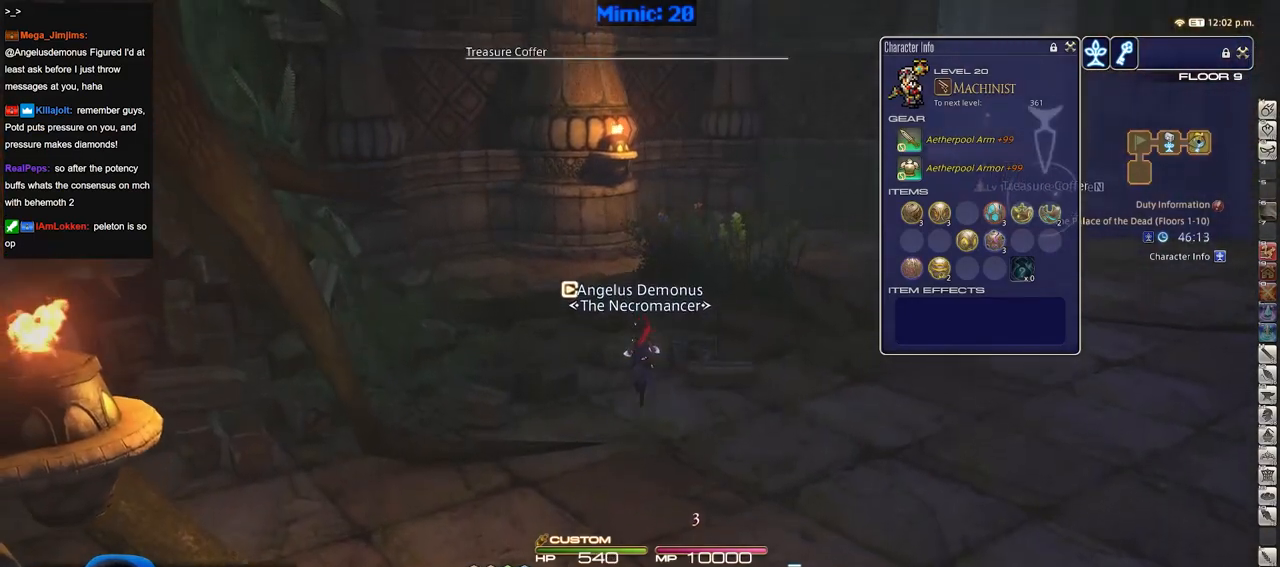
{"keys": ["w"], "events": [[234, "a", "down"], [384, "a", "up"]]}
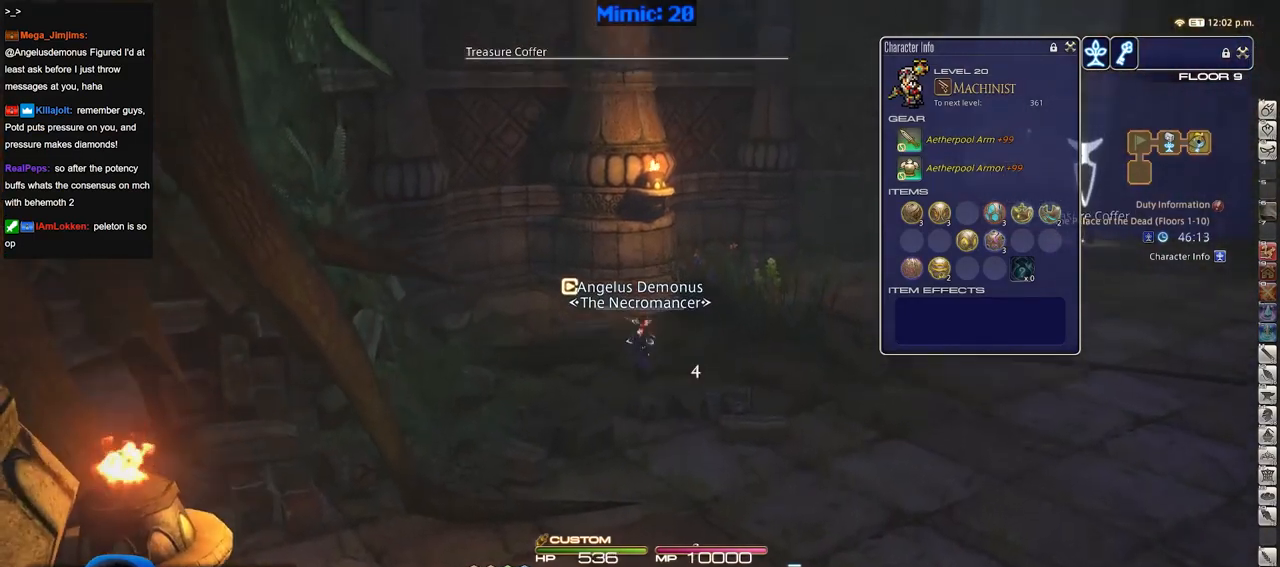
{"keys": ["w"], "events": [[66, "lbracket", "down"], [200, "d", "down"], [200, "lbracket", "up"], [300, "p", "down"], [300, "space", "down"], [433, "d", "up"], [433, "p", "up"], [433, "space", "up"]]}
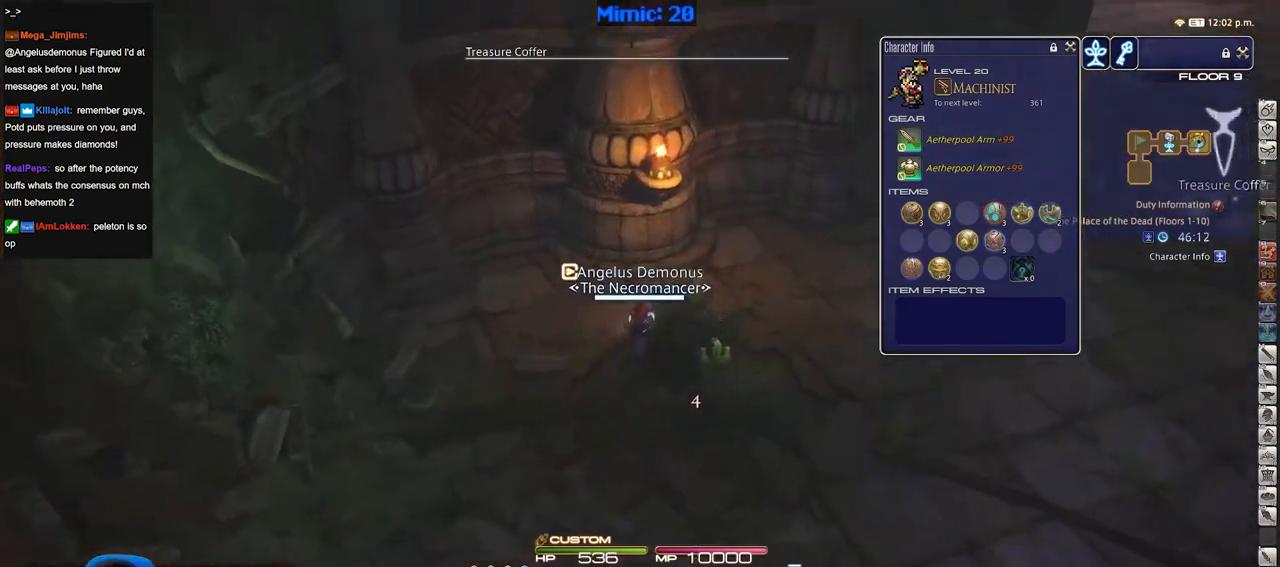
{"keys": ["w"], "events": []}
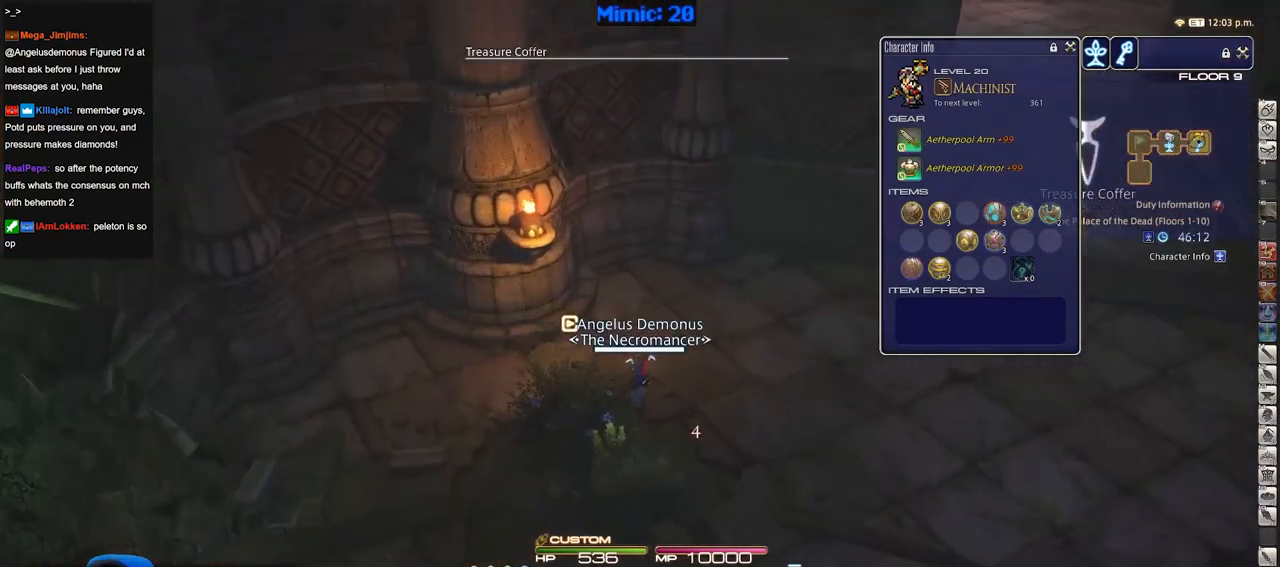
{"keys": ["d", "w"], "events": [[283, "d", "down"]]}
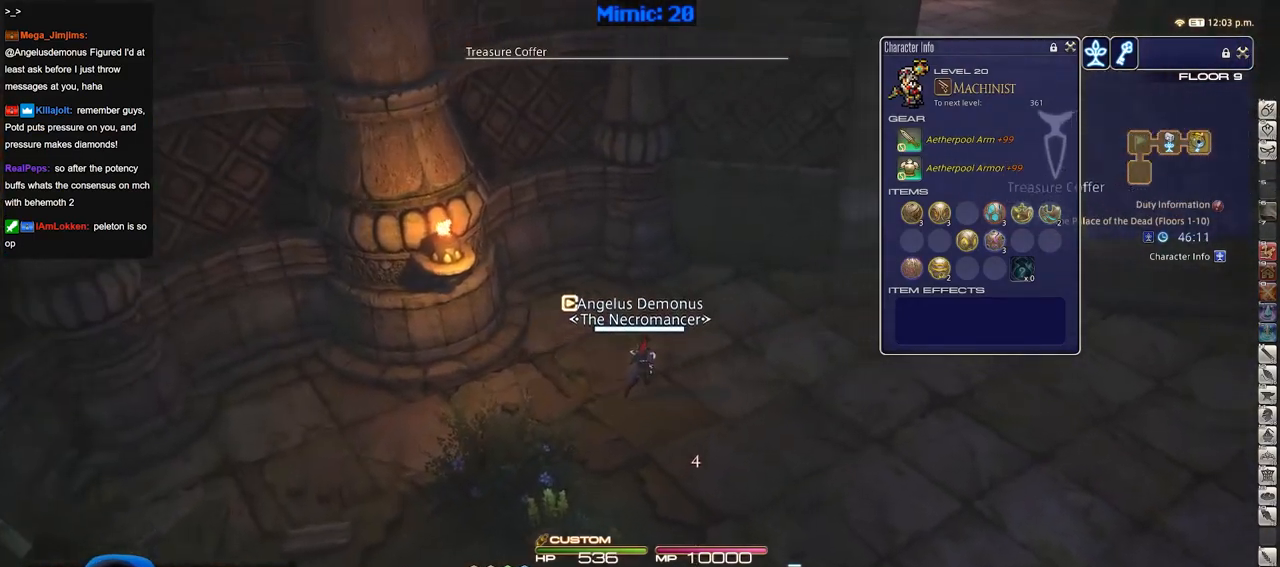
{"keys": ["d", "w"], "events": [[17, "w", "up"], [350, "w", "down"]]}
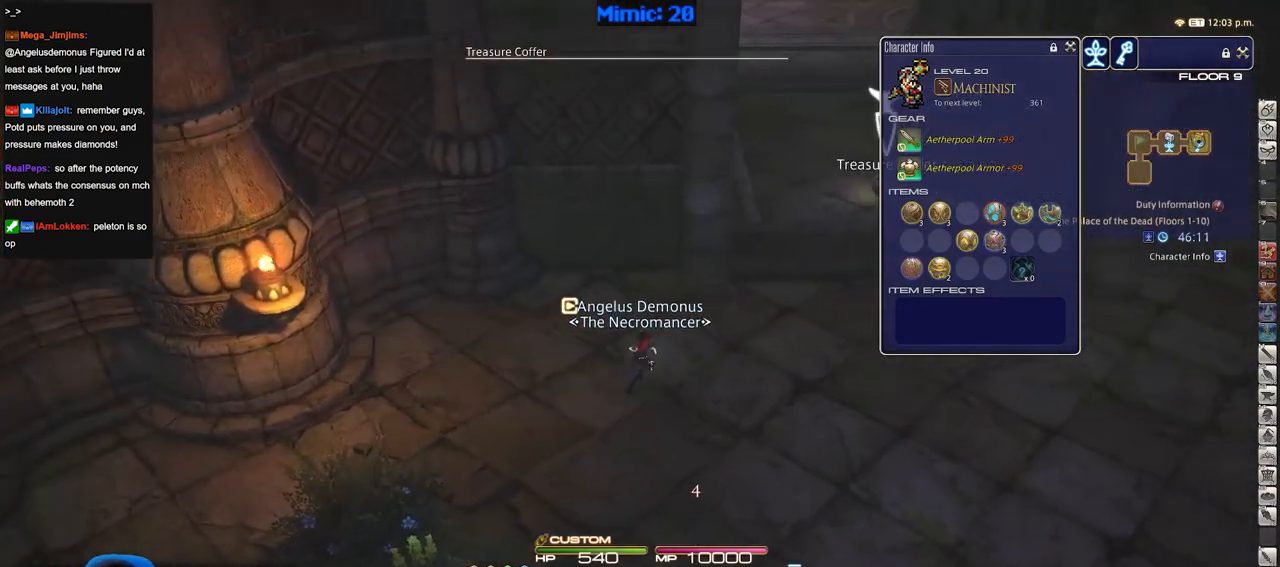
{"keys": ["d", "w"], "events": [[166, "minus", "down"], [267, "minus", "up"]]}
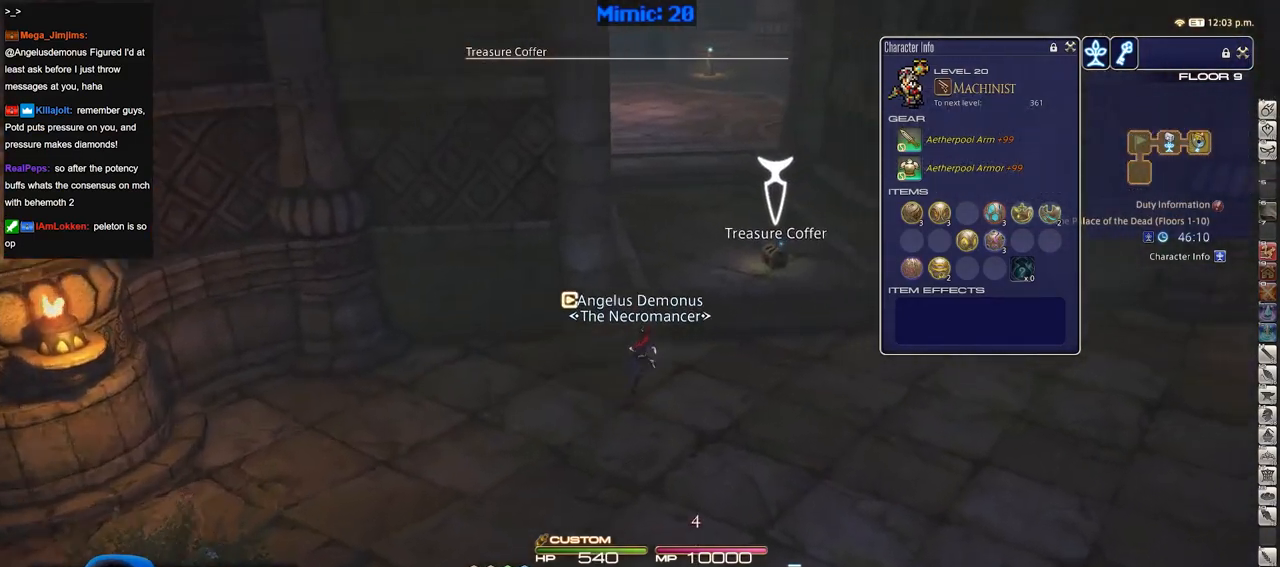
{"keys": ["d", "p", "w"], "events": [[234, "p", "down"]]}
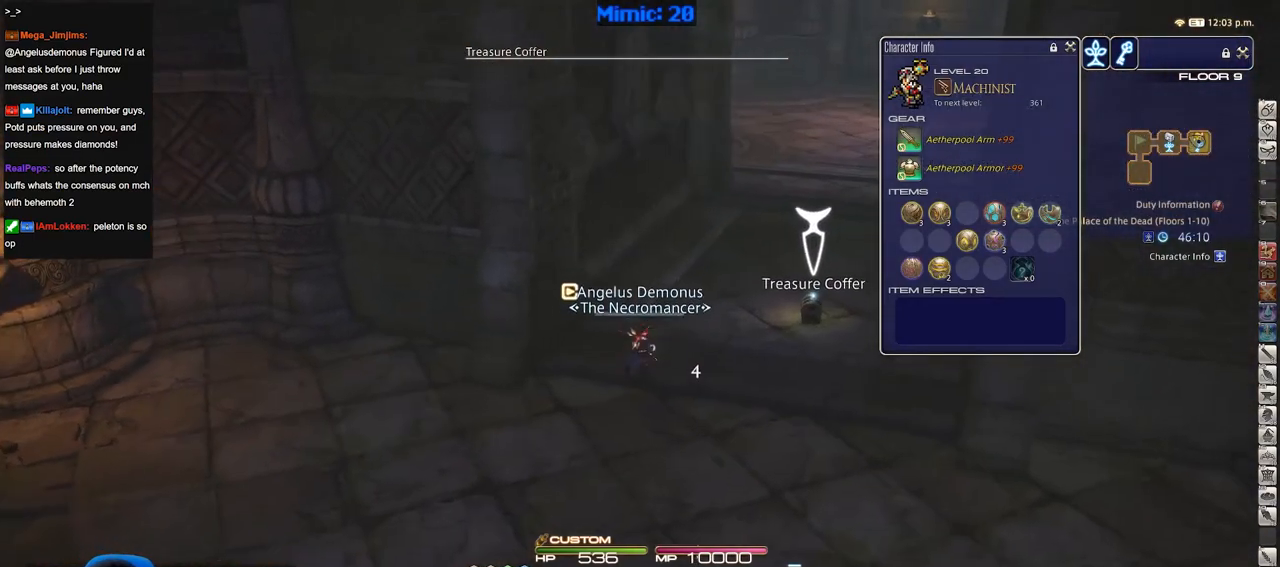
{"keys": ["a", "d", "return", "w"], "events": [[16, "p", "up"], [300, "return", "down"], [400, "return", "up"], [433, "a", "down"], [433, "return", "down"]]}
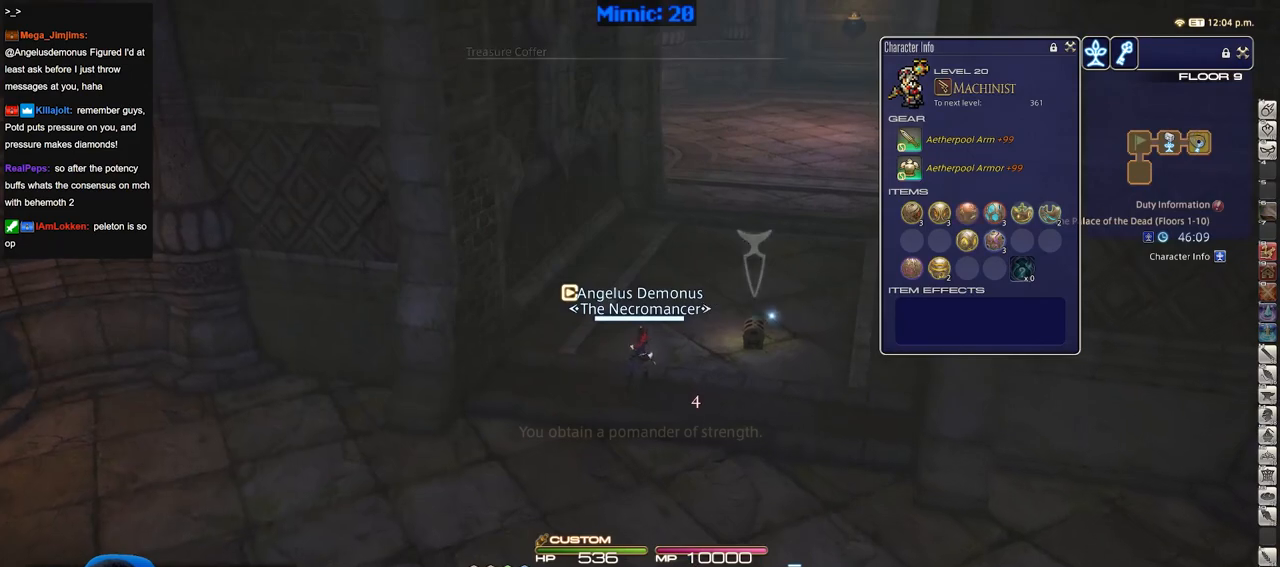
{"keys": ["a", "p"], "events": [[33, "d", "up"], [33, "return", "up"], [217, "p", "down"], [401, "w", "up"]]}
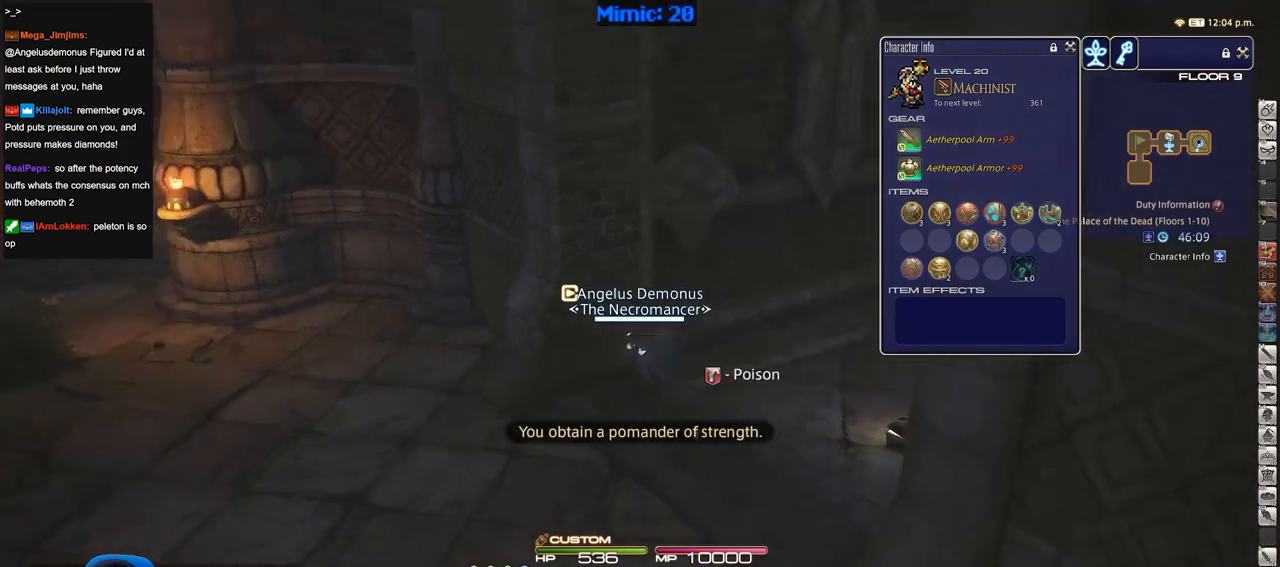
{"keys": ["w"], "events": [[333, "w", "down"], [467, "a", "up"], [467, "p", "up"]]}
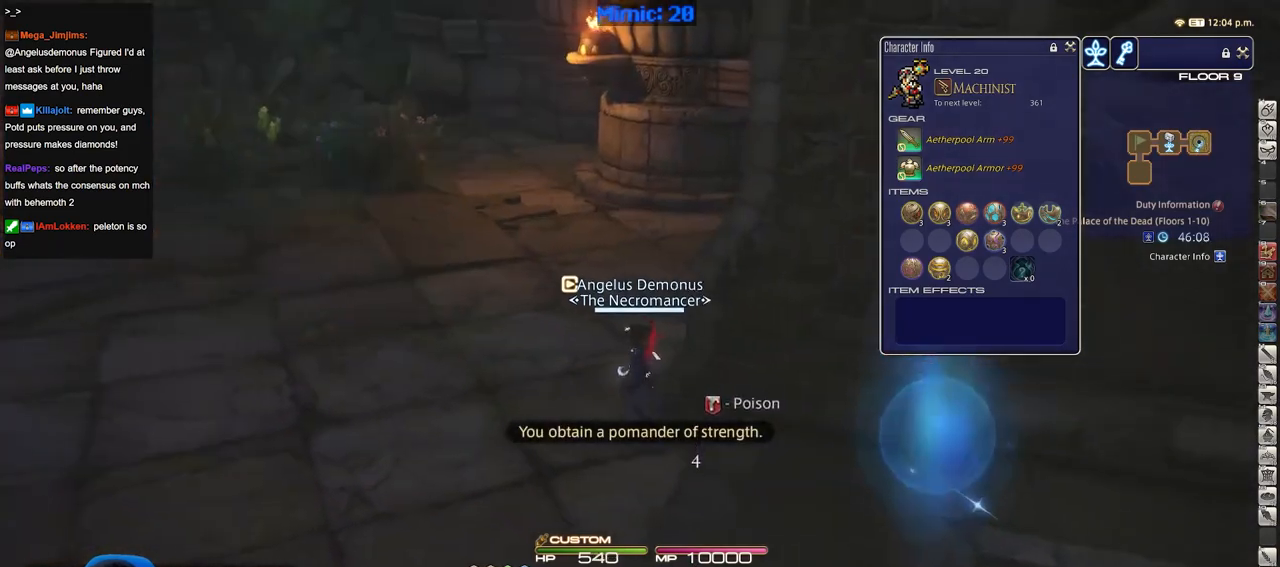
{"keys": ["w"], "events": [[67, "f3", "down"], [200, "f3", "up"], [400, "q", "down"], [484, "q", "up"]]}
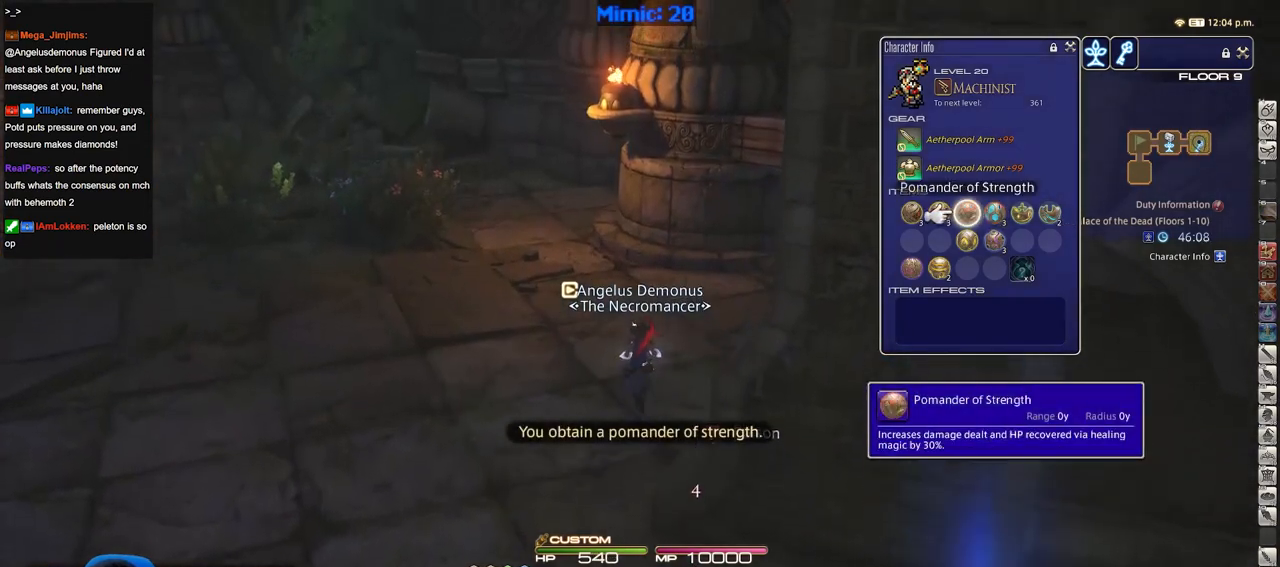
{"keys": ["w"], "events": [[33, "return", "down"], [83, "p", "down"], [133, "return", "up"], [133, "space", "down"], [216, "space", "up"], [317, "p", "up"]]}
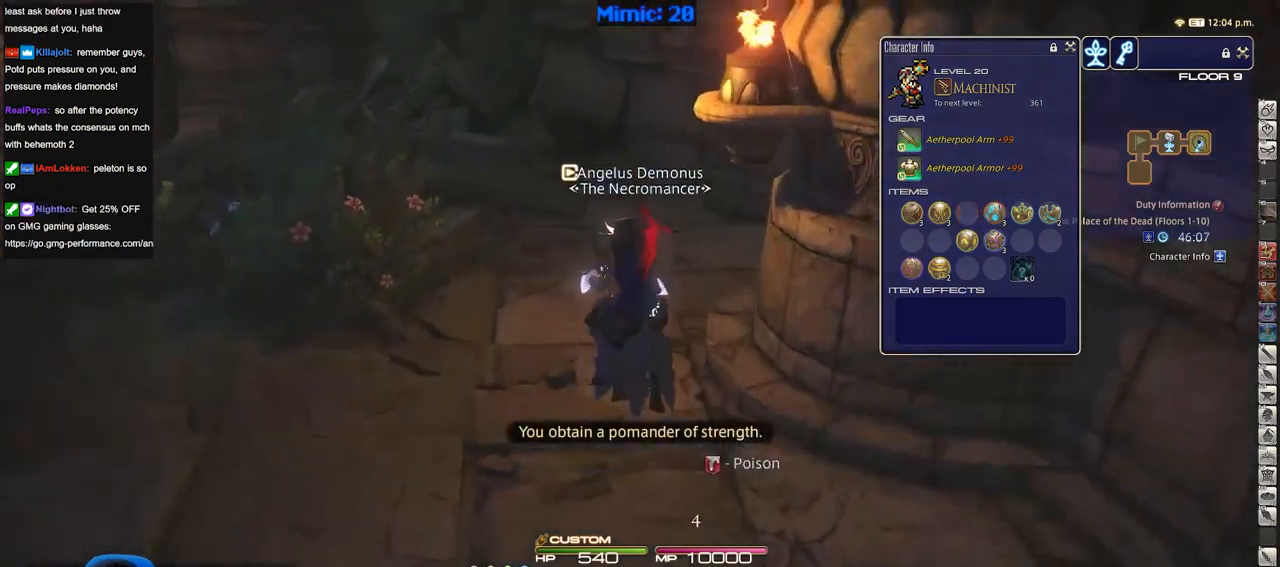
{"keys": ["w"], "events": [[284, "p", "down"], [467, "p", "up"]]}
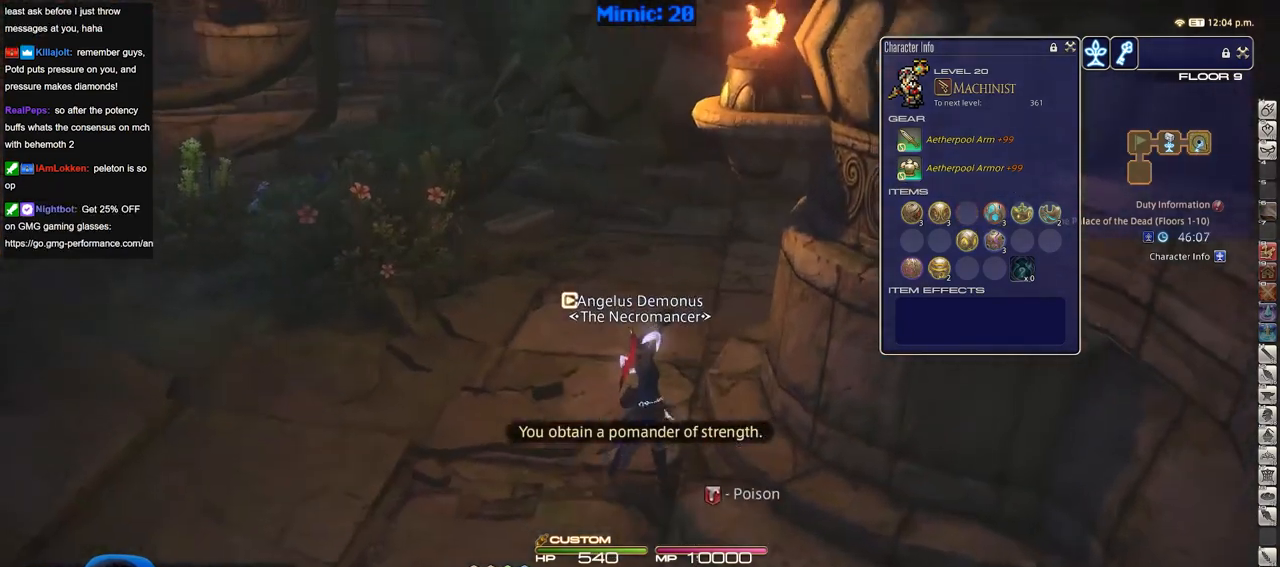
{"keys": ["w"], "events": []}
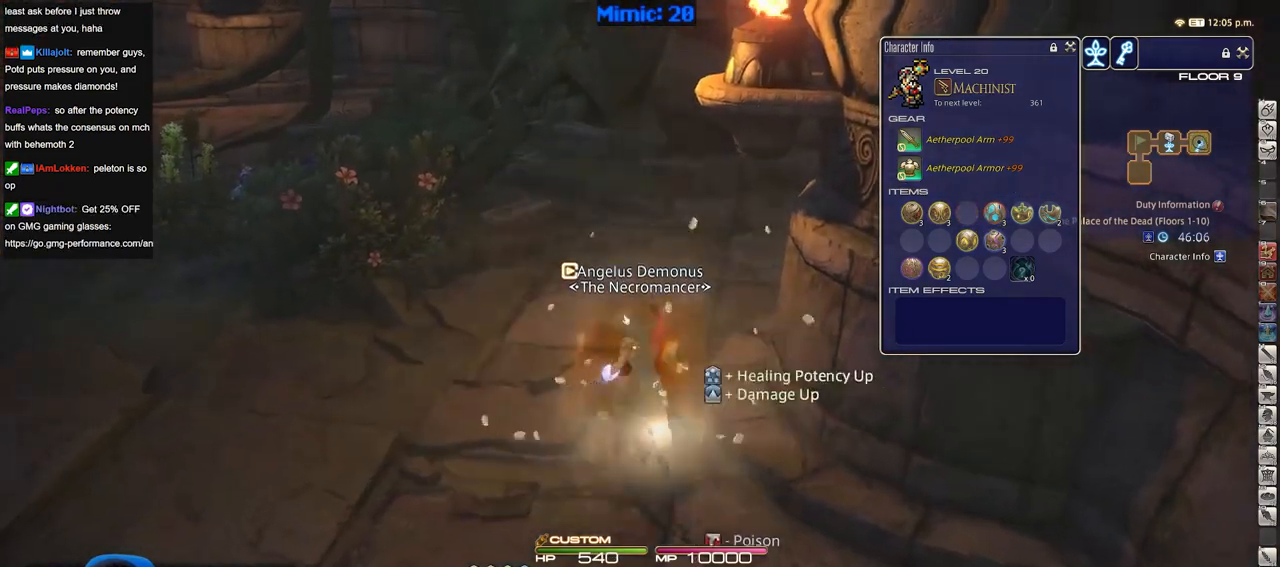
{"keys": ["w"], "events": []}